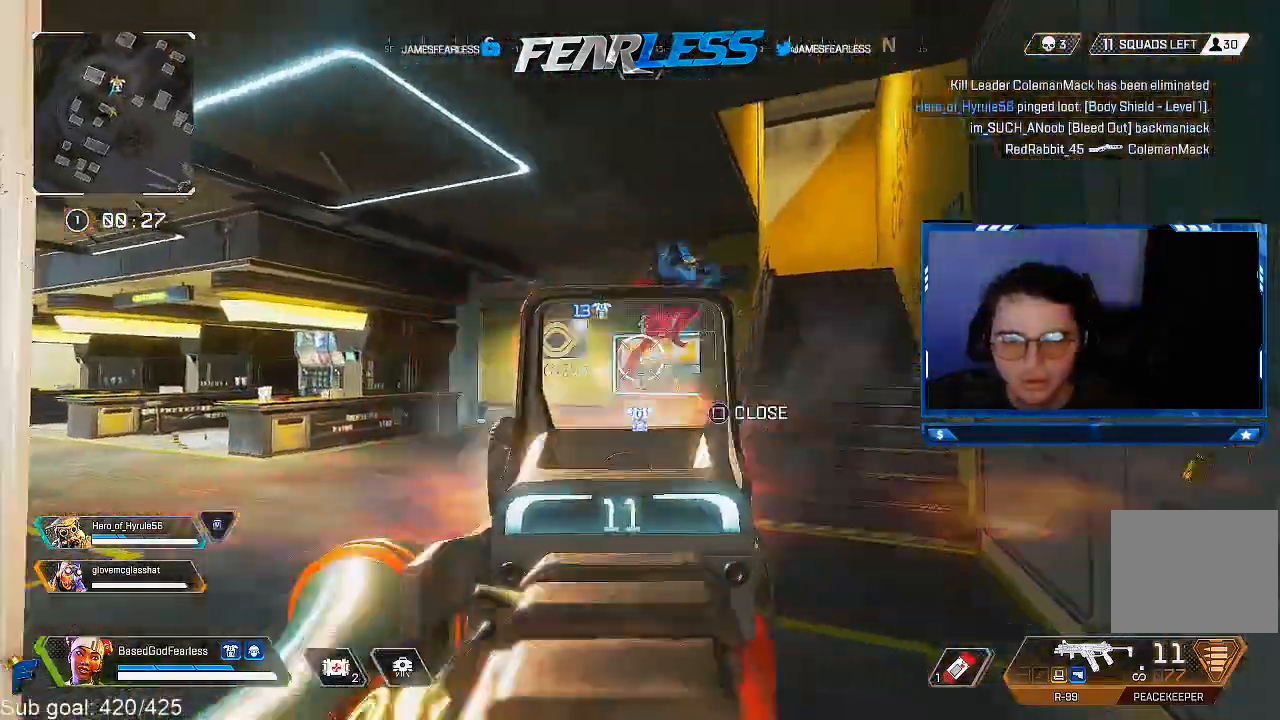
Gameplay with a controller (PlayStation layout); each line is a JSON object with the inputs held at the frame after it. "events" lists button and stick changes between this image and that frame as [ms after this image, input, new state], when the widget could be followed in between.
{"buttons": ["L1", "R1"], "left_stick": "down-left", "right_stick": "right", "events": [[150, "right_stick", "up-right"], [200, "left_stick", "up"], [400, "left_stick", "down-left"], [483, "right_stick", "right"]]}
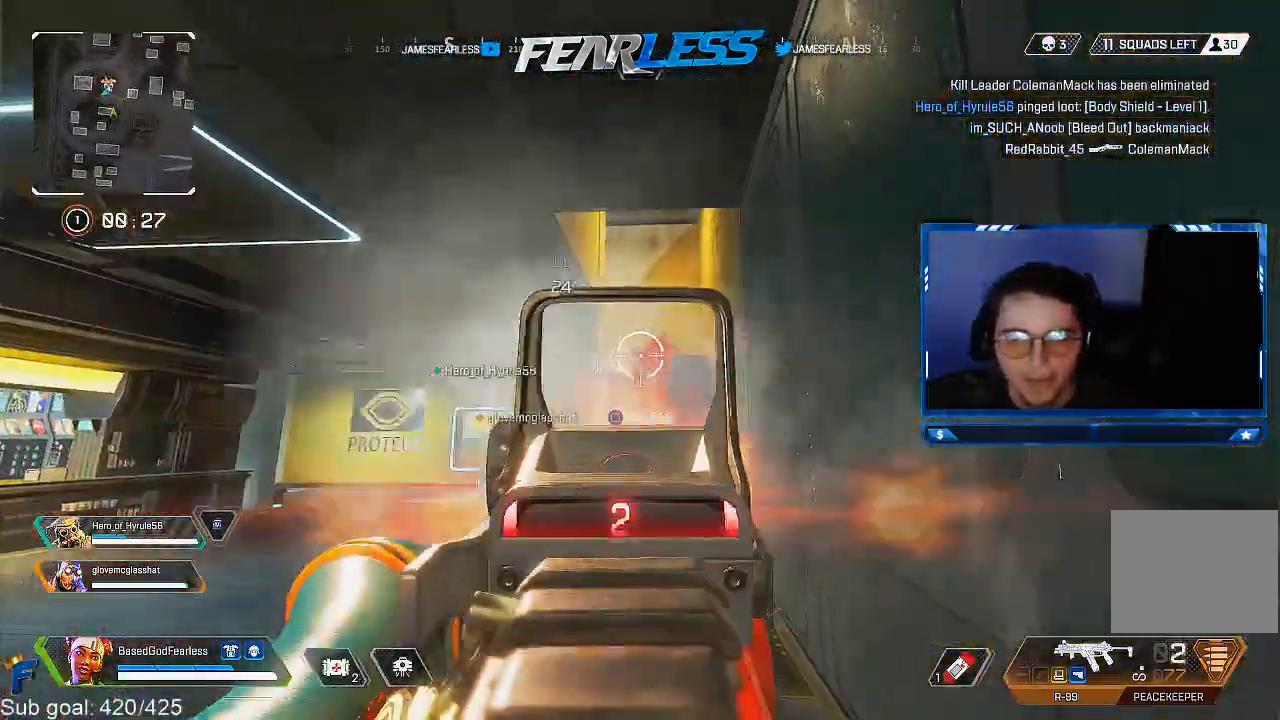
{"buttons": ["L3"], "left_stick": "up-left", "right_stick": "left", "events": [[250, "right_stick", "center"], [283, "L1", "up"], [300, "right_stick", "left"], [333, "R1", "up"], [483, "L3", "down"], [483, "left_stick", "up-left"]]}
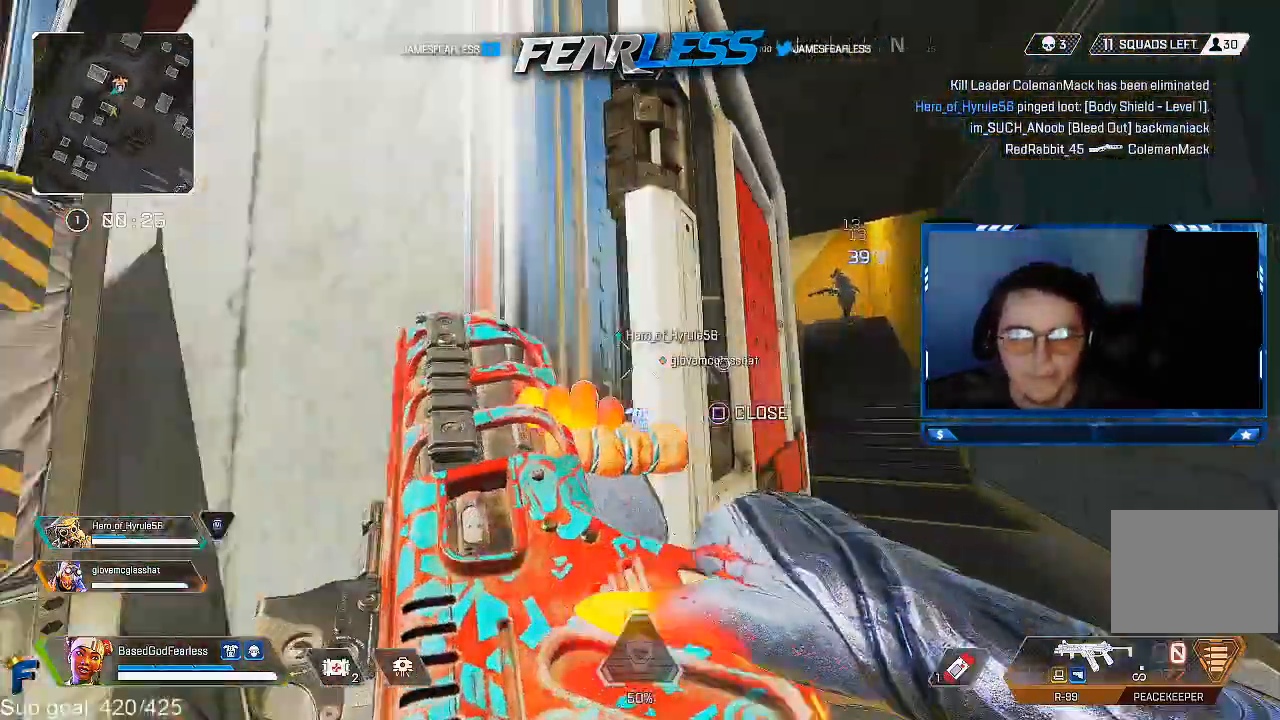
{"buttons": ["L2"], "left_stick": "up-left", "right_stick": "center", "events": [[67, "right_stick", "center"], [133, "L2", "down"], [267, "L3", "up"], [333, "right_stick", "up-left"], [450, "right_stick", "center"]]}
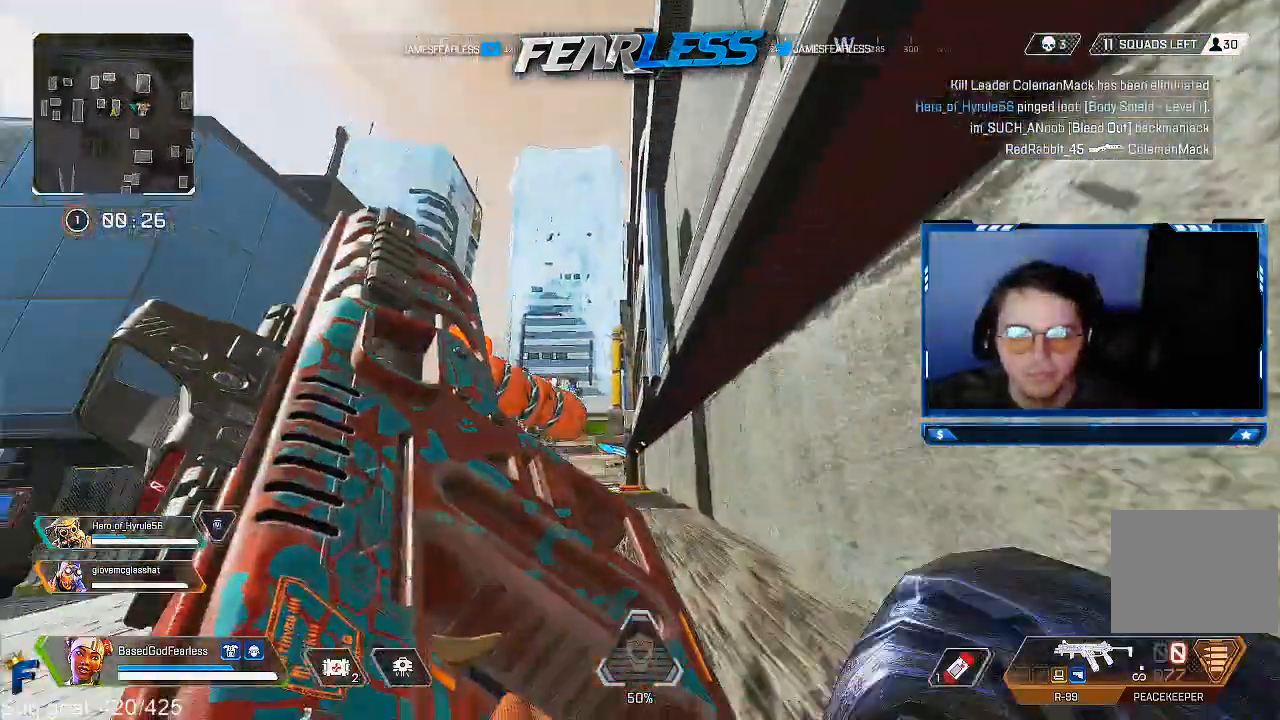
{"buttons": ["L2"], "left_stick": "up", "right_stick": "up-right", "events": [[50, "L2", "up"], [100, "L3", "down"], [333, "L3", "up"], [383, "right_stick", "right"], [400, "left_stick", "up"], [433, "right_stick", "up-right"], [500, "L2", "down"]]}
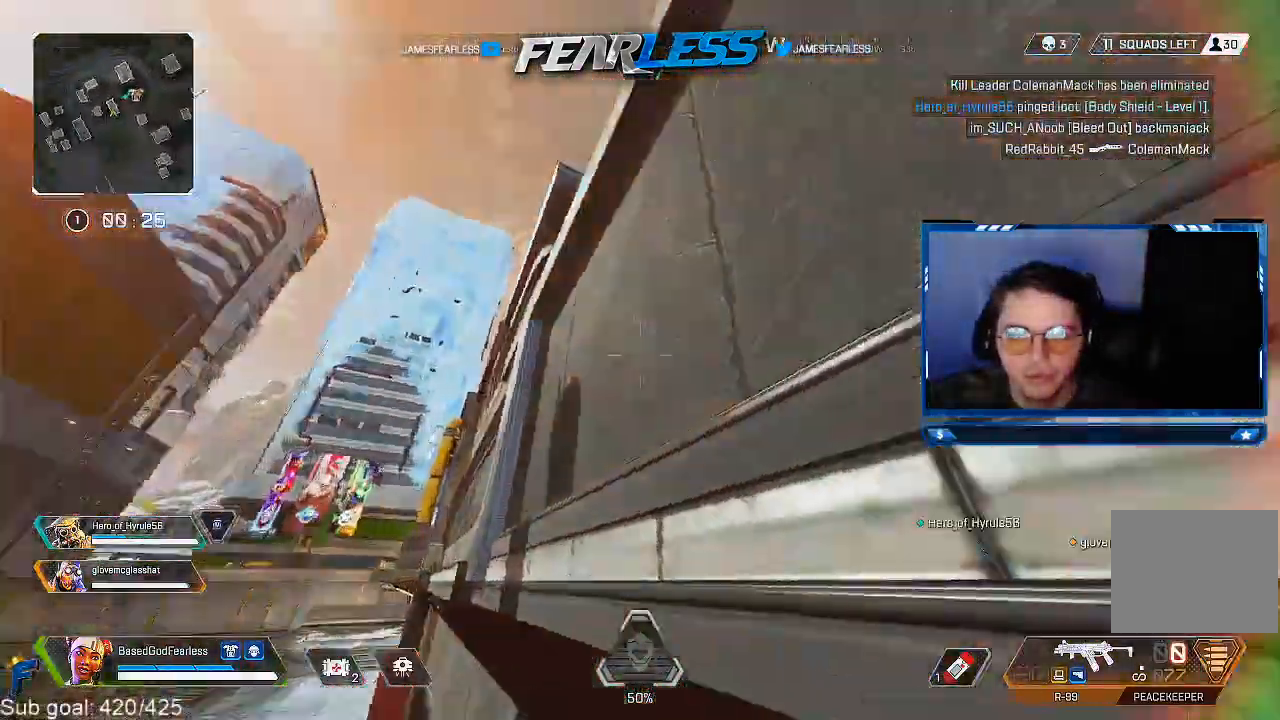
{"buttons": ["L2"], "left_stick": "up", "right_stick": "center", "events": [[183, "right_stick", "center"]]}
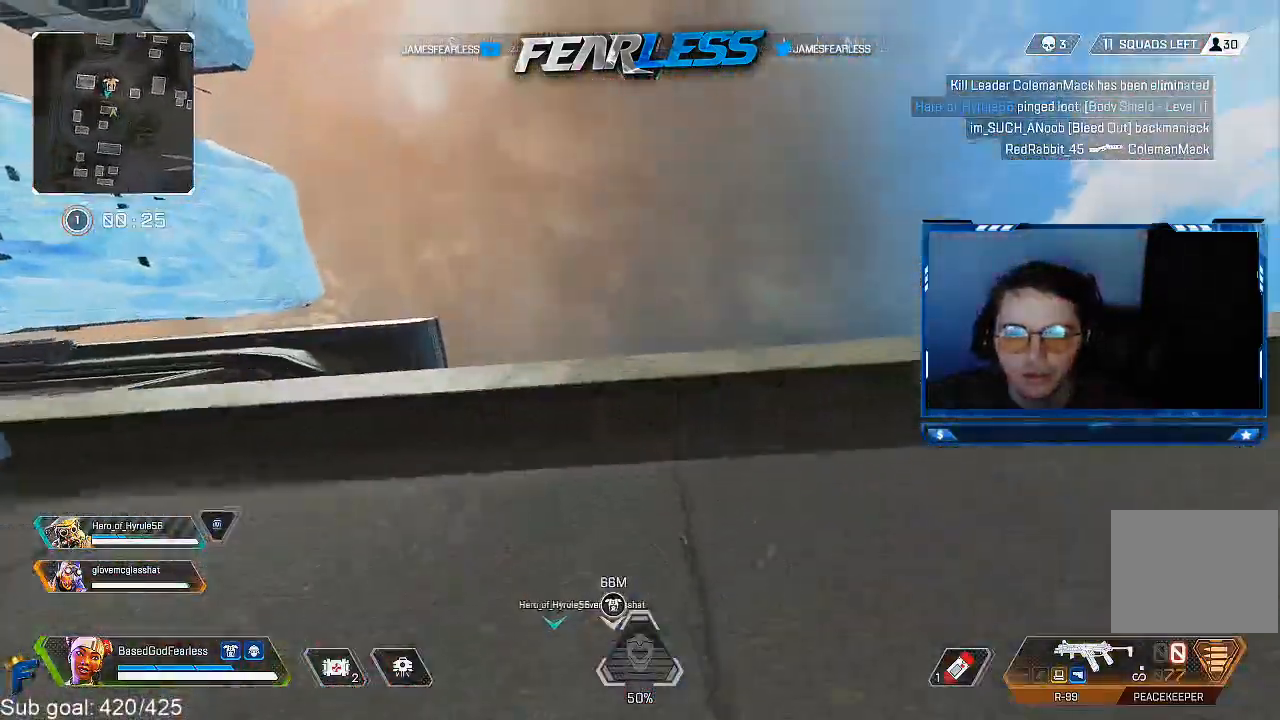
{"buttons": ["L2"], "left_stick": "up", "right_stick": "center", "events": []}
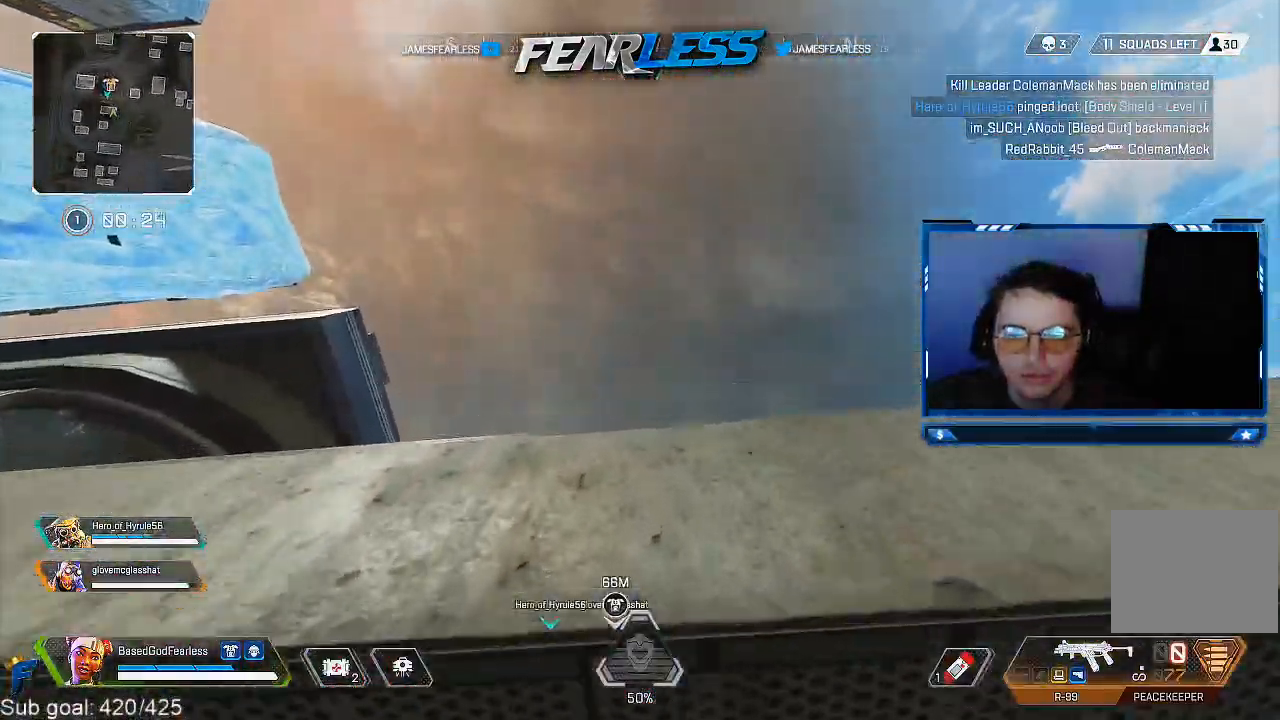
{"buttons": ["L2"], "left_stick": "up", "right_stick": "down", "events": [[33, "right_stick", "down"], [133, "right_stick", "center"], [317, "right_stick", "down"]]}
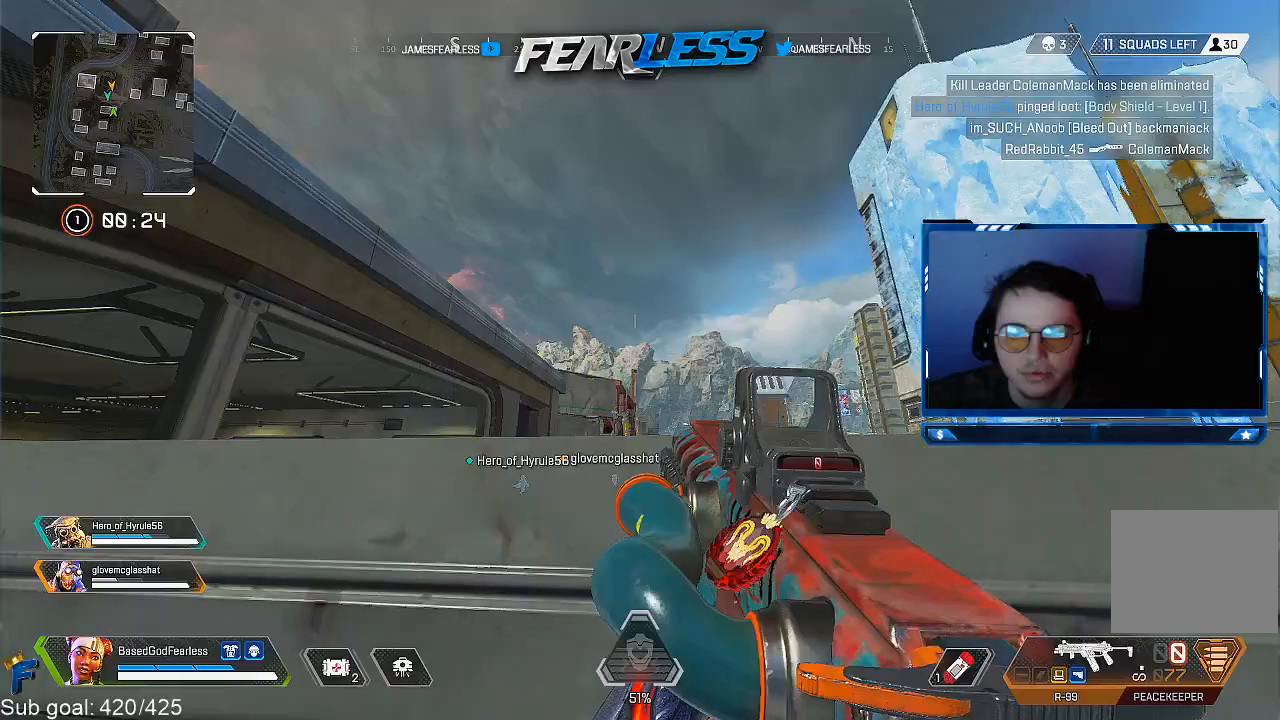
{"buttons": ["L3"], "left_stick": "up", "right_stick": "center", "events": [[117, "L2", "up"], [117, "L3", "down"], [133, "SQUARE", "down"], [150, "right_stick", "center"], [233, "SQUARE", "up"], [350, "right_stick", "left"], [467, "right_stick", "center"]]}
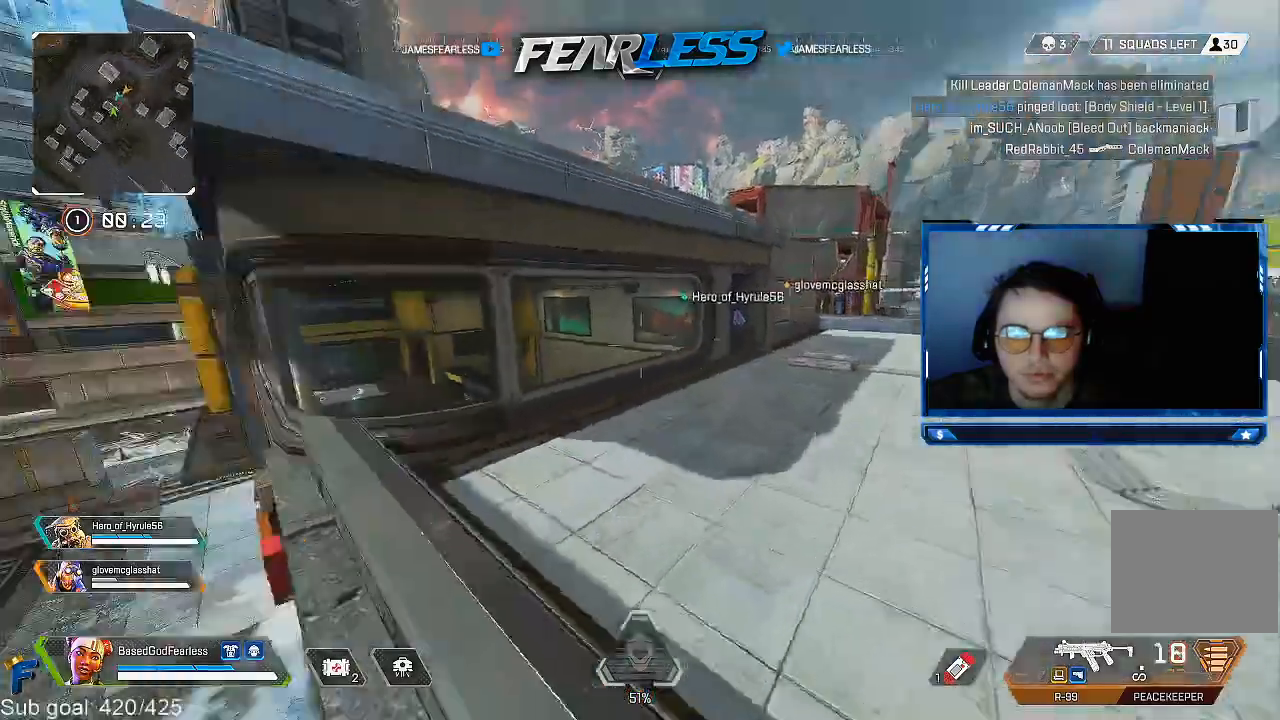
{"buttons": ["L2"], "left_stick": "up", "right_stick": "up-left", "events": [[283, "L2", "down"], [417, "L3", "up"], [433, "right_stick", "up-left"]]}
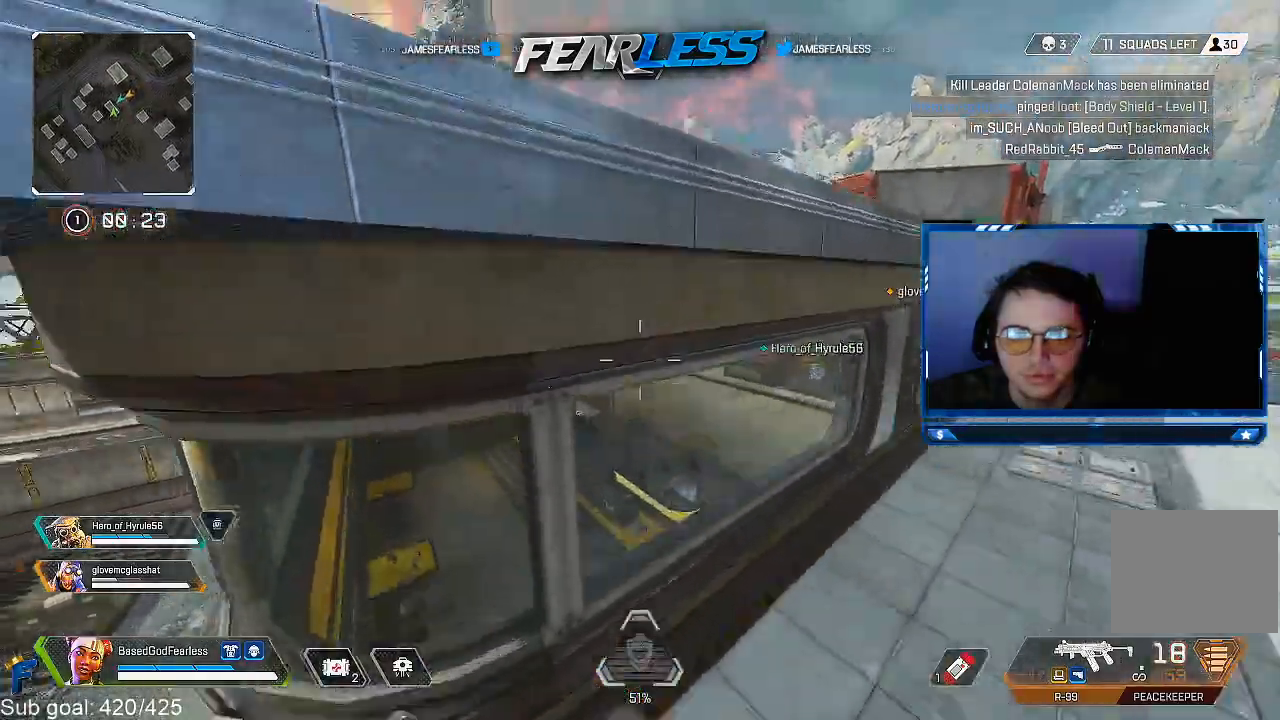
{"buttons": ["TRIANGLE"], "left_stick": "up", "right_stick": "down-right", "events": [[300, "right_stick", "down-right"], [450, "L2", "up"], [467, "TRIANGLE", "down"]]}
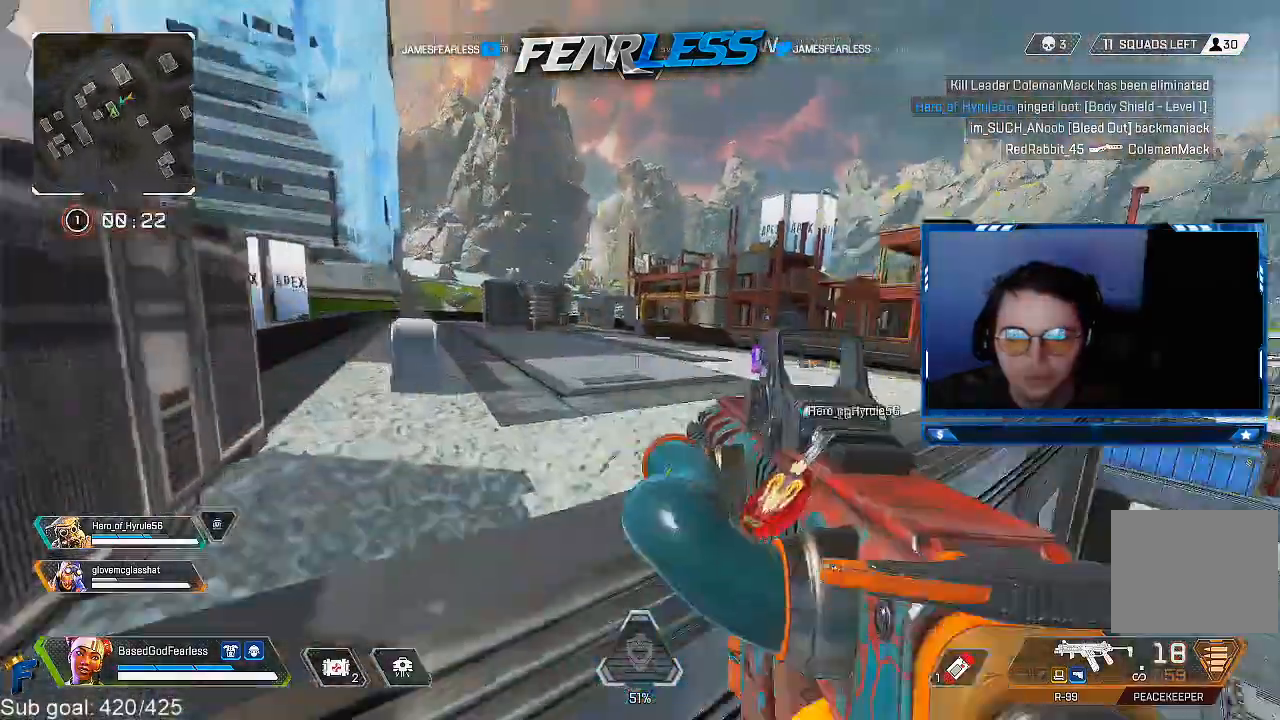
{"buttons": [], "left_stick": "up", "right_stick": "center", "events": [[50, "L3", "down"], [100, "TRIANGLE", "up"], [117, "right_stick", "center"], [217, "L3", "up"], [283, "L3", "down"], [483, "L3", "up"]]}
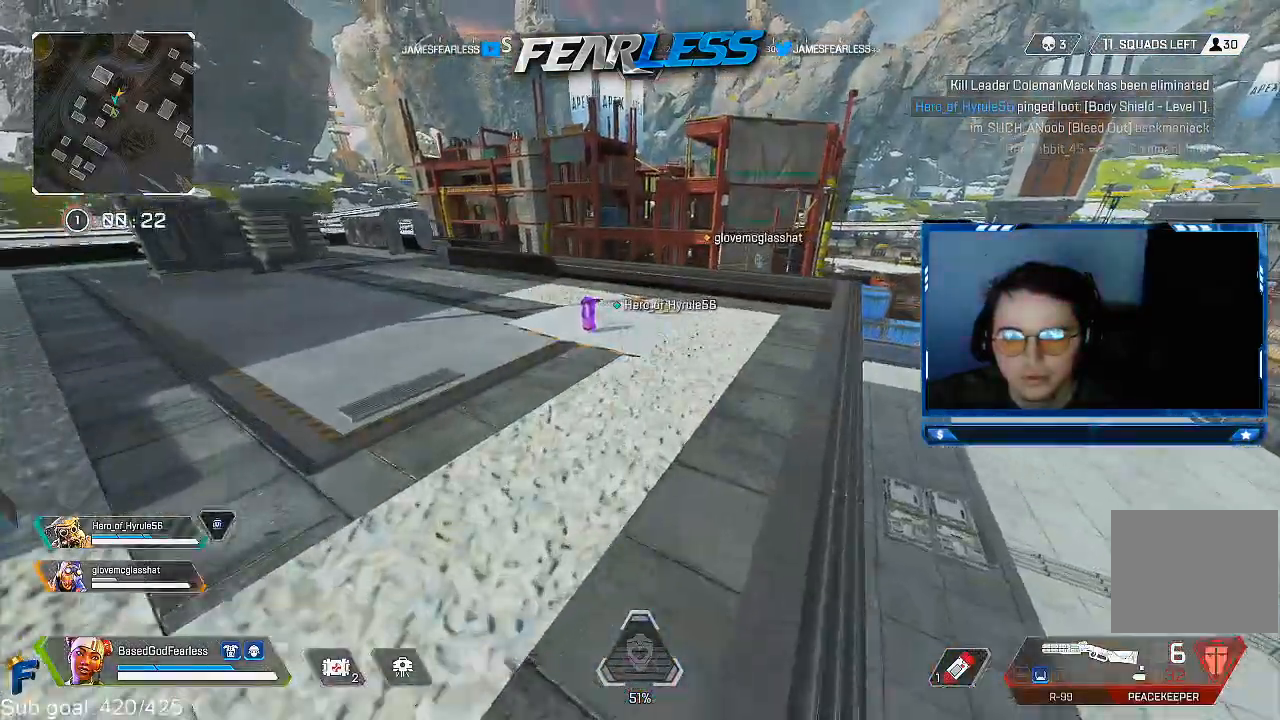
{"buttons": ["SQUARE"], "left_stick": "up", "right_stick": "center", "events": [[300, "L3", "down"], [300, "left_stick", "up-left"], [367, "SQUARE", "down"], [450, "left_stick", "up"], [467, "L3", "up"]]}
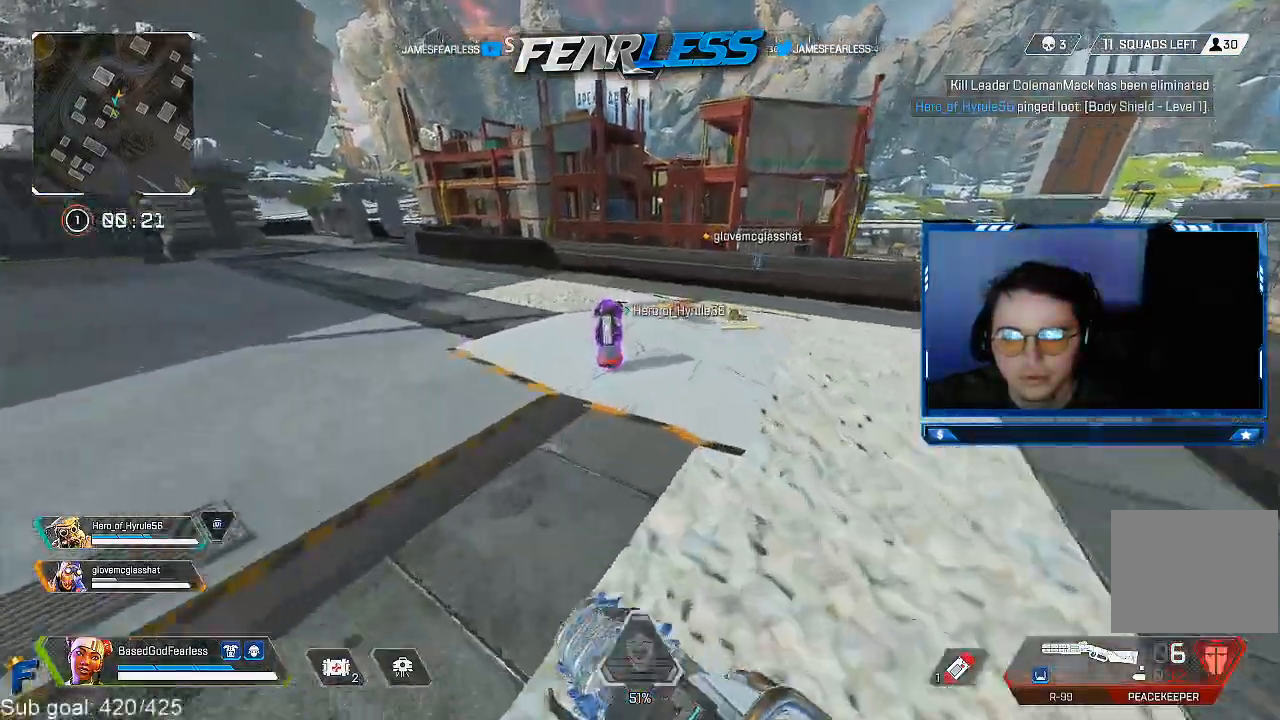
{"buttons": ["SQUARE"], "left_stick": "down", "right_stick": "center", "events": [[133, "SQUARE", "up"], [183, "left_stick", "up-right"], [300, "SQUARE", "down"], [383, "SQUARE", "up"], [417, "left_stick", "center"], [483, "SQUARE", "down"], [500, "left_stick", "down"]]}
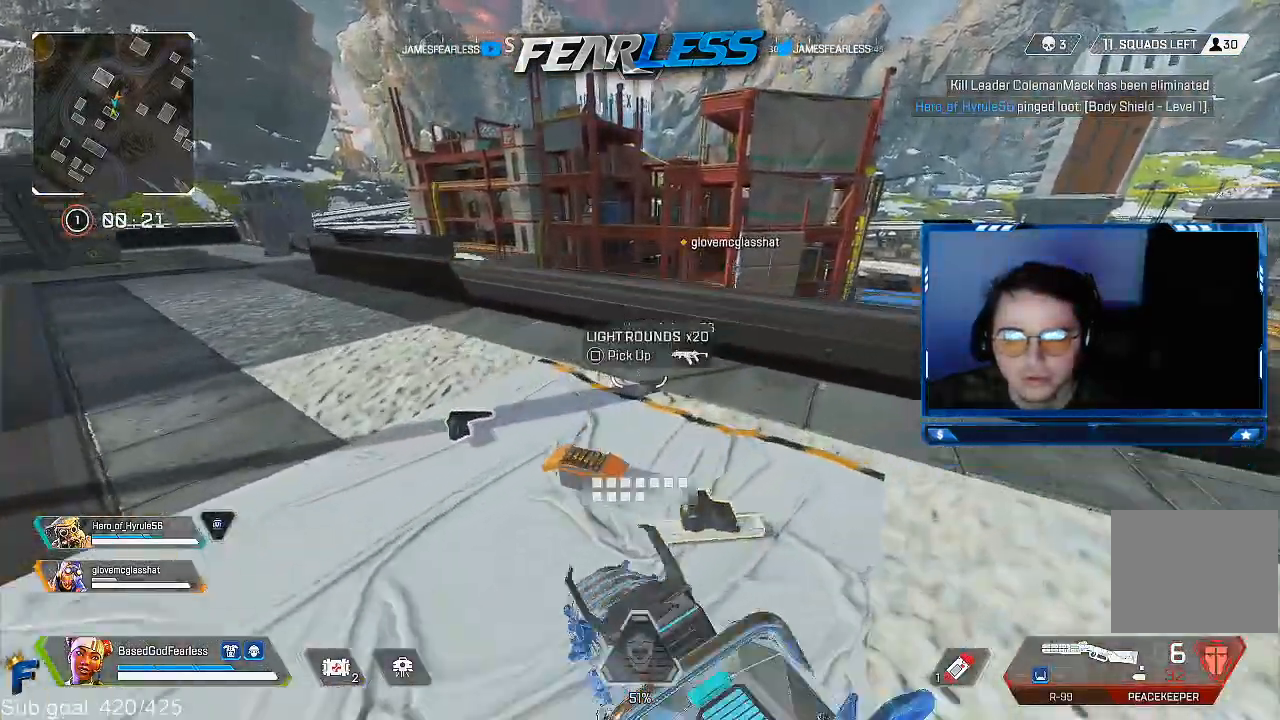
{"buttons": ["L3"], "left_stick": "up-left", "right_stick": "center", "events": [[67, "SQUARE", "up"], [133, "SQUARE", "down"], [133, "left_stick", "left"], [233, "SQUARE", "up"], [233, "left_stick", "up-right"], [300, "SQUARE", "down"], [383, "L3", "down"], [383, "left_stick", "up-left"], [433, "SQUARE", "up"]]}
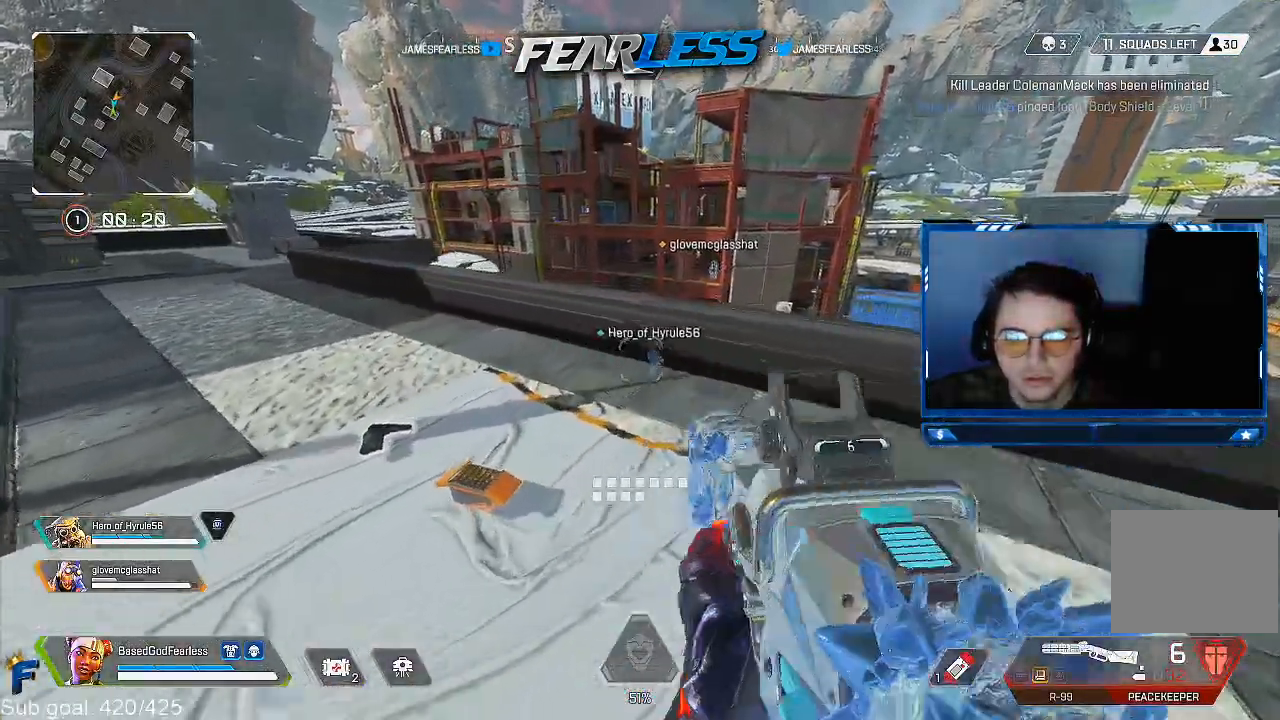
{"buttons": [], "left_stick": "up", "right_stick": "down-right", "events": [[33, "L3", "up"], [33, "left_stick", "left"], [133, "SQUARE", "down"], [217, "SQUARE", "up"], [267, "left_stick", "up"], [317, "L3", "down"], [483, "L3", "up"], [483, "right_stick", "down-right"]]}
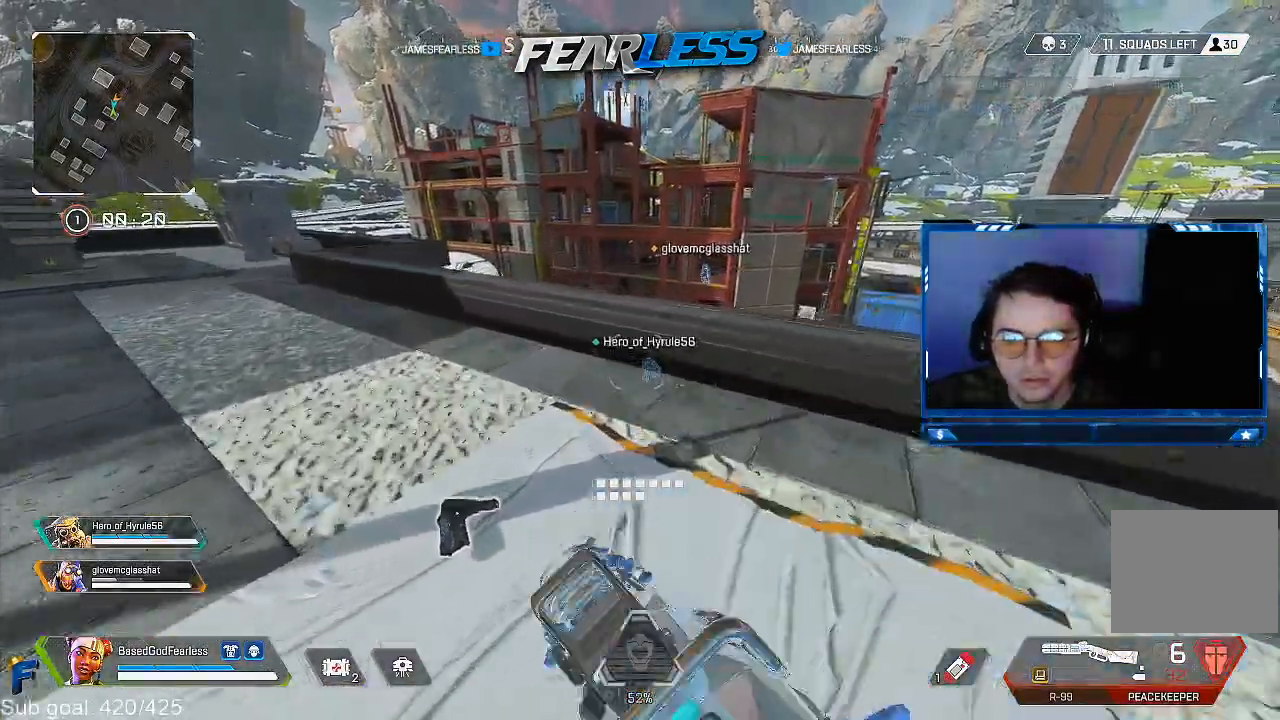
{"buttons": ["DPAD_RIGHT"], "left_stick": "center", "right_stick": "center", "events": [[33, "L2", "down"], [150, "right_stick", "center"], [183, "L2", "up"], [333, "right_stick", "down-right"], [367, "left_stick", "center"], [467, "right_stick", "center"], [483, "DPAD_RIGHT", "down"]]}
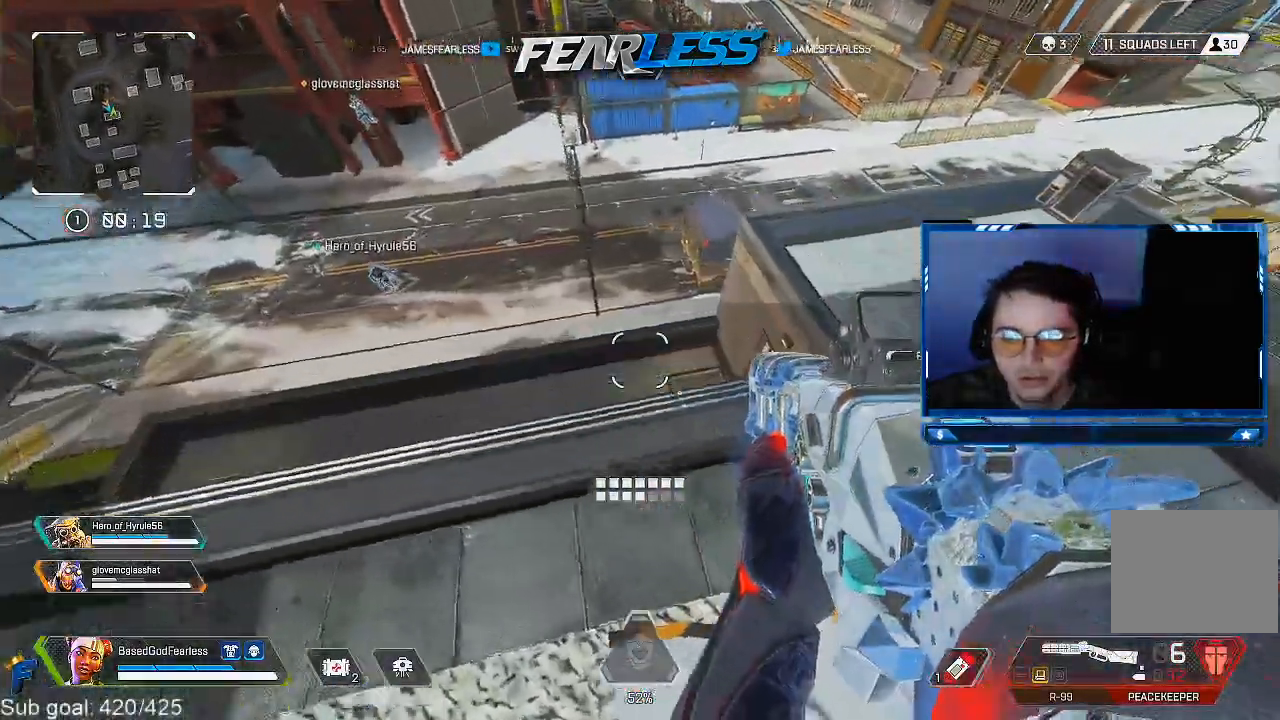
{"buttons": [], "left_stick": "center", "right_stick": "center", "events": [[67, "DPAD_RIGHT", "up"], [200, "right_stick", "right"], [333, "R3", "down"], [450, "R3", "up"], [450, "right_stick", "center"]]}
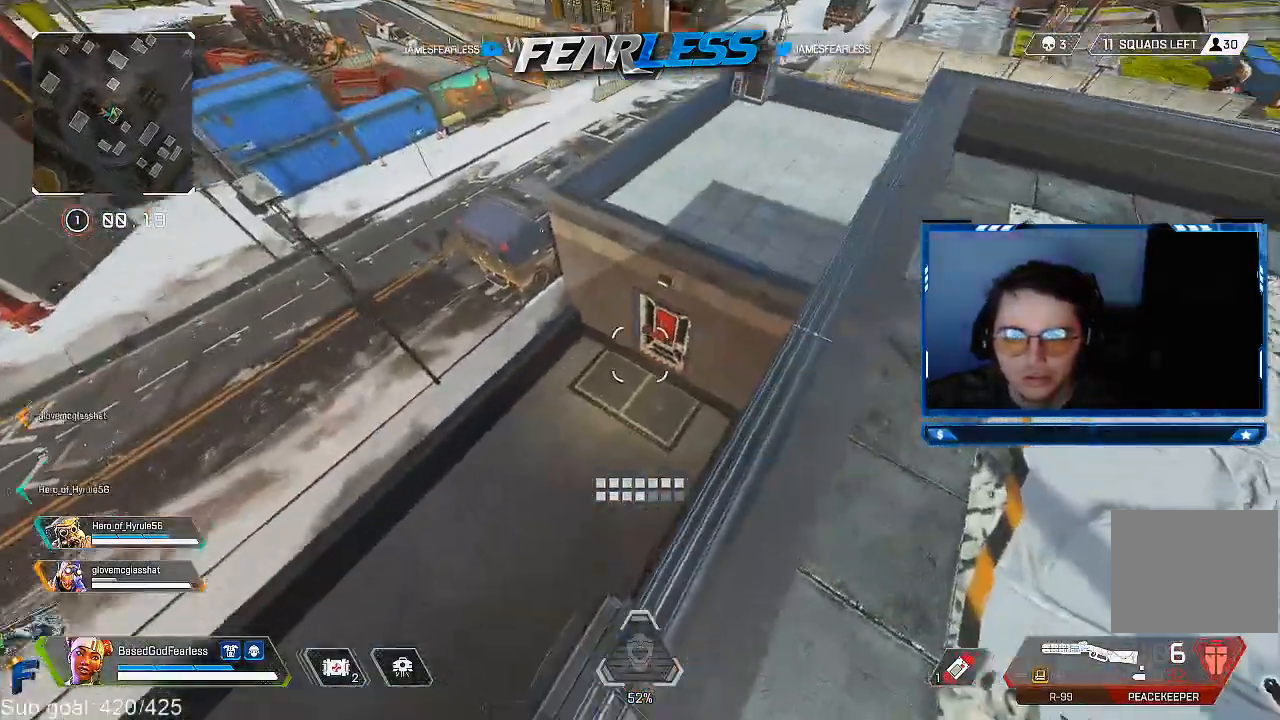
{"buttons": [], "left_stick": "up", "right_stick": "center", "events": [[33, "R3", "down"], [150, "R3", "up"], [167, "R1", "down"], [283, "R1", "up"], [383, "right_stick", "up-right"], [483, "left_stick", "up"], [500, "right_stick", "center"]]}
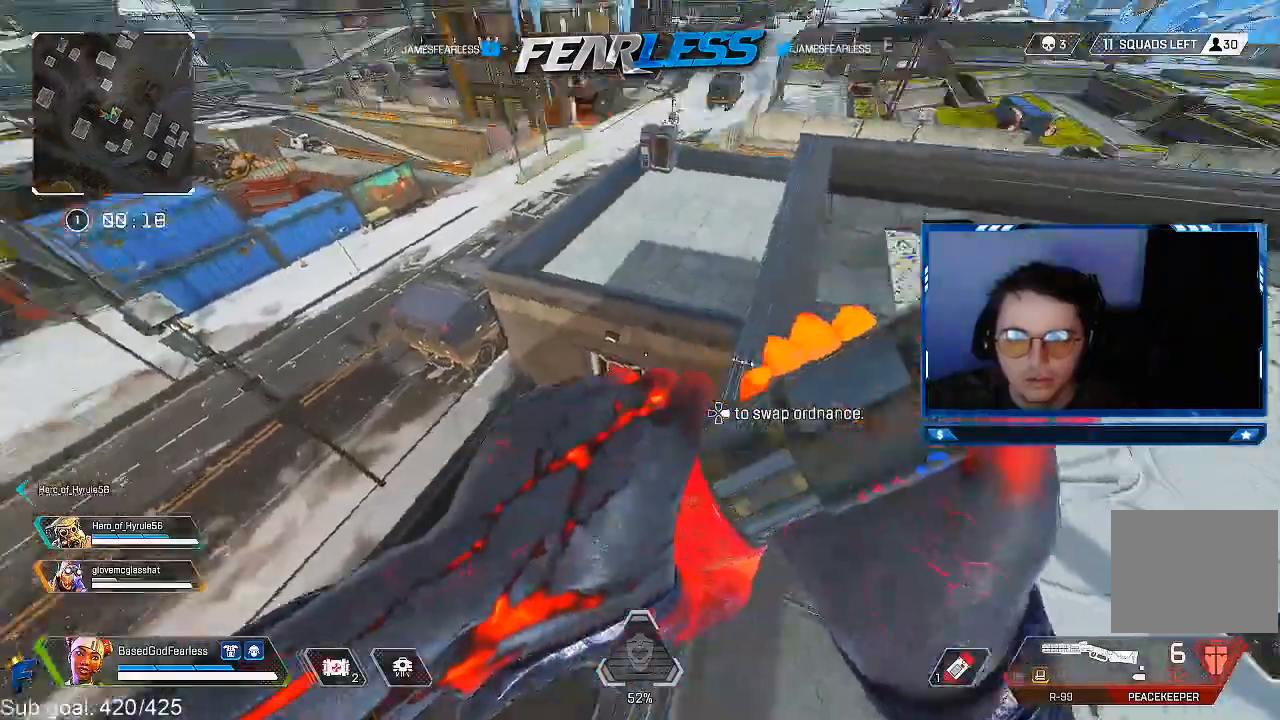
{"buttons": [], "left_stick": "up", "right_stick": "center", "events": [[117, "R1", "down"], [217, "R1", "up"], [317, "R1", "down"], [433, "R1", "up"]]}
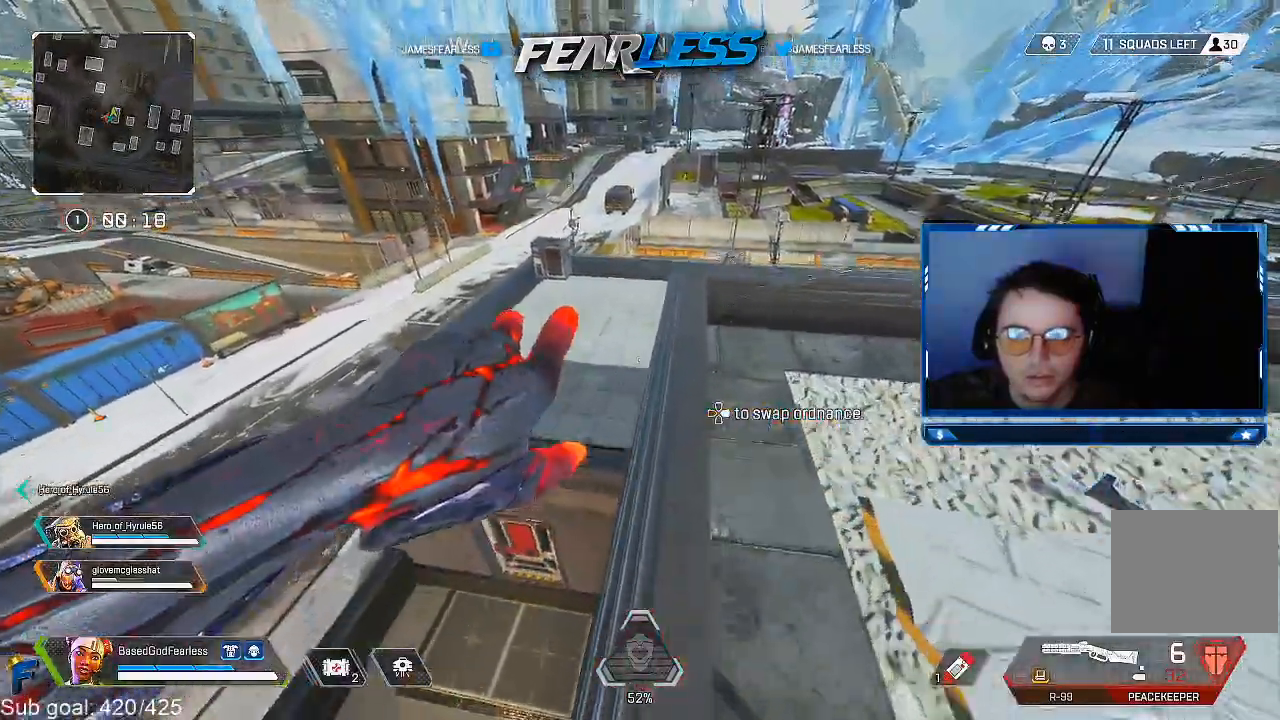
{"buttons": [], "left_stick": "down-right", "right_stick": "center", "events": [[33, "right_stick", "up"], [100, "right_stick", "center"], [167, "left_stick", "right"], [300, "left_stick", "down-right"], [367, "R3", "down"], [367, "right_stick", "right"], [500, "R3", "up"], [500, "right_stick", "center"]]}
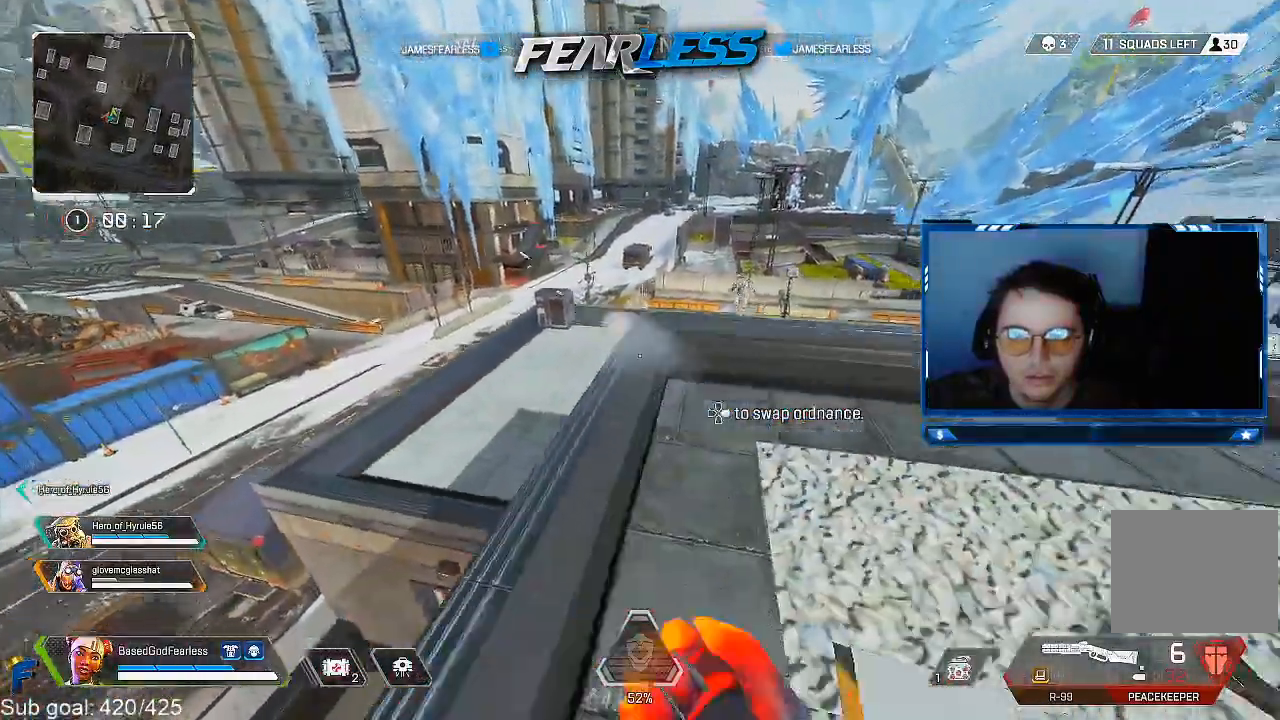
{"buttons": [], "left_stick": "up-right", "right_stick": "center", "events": [[133, "left_stick", "up-right"], [183, "R3", "down"], [217, "L3", "down"], [267, "R3", "up"], [383, "L3", "up"]]}
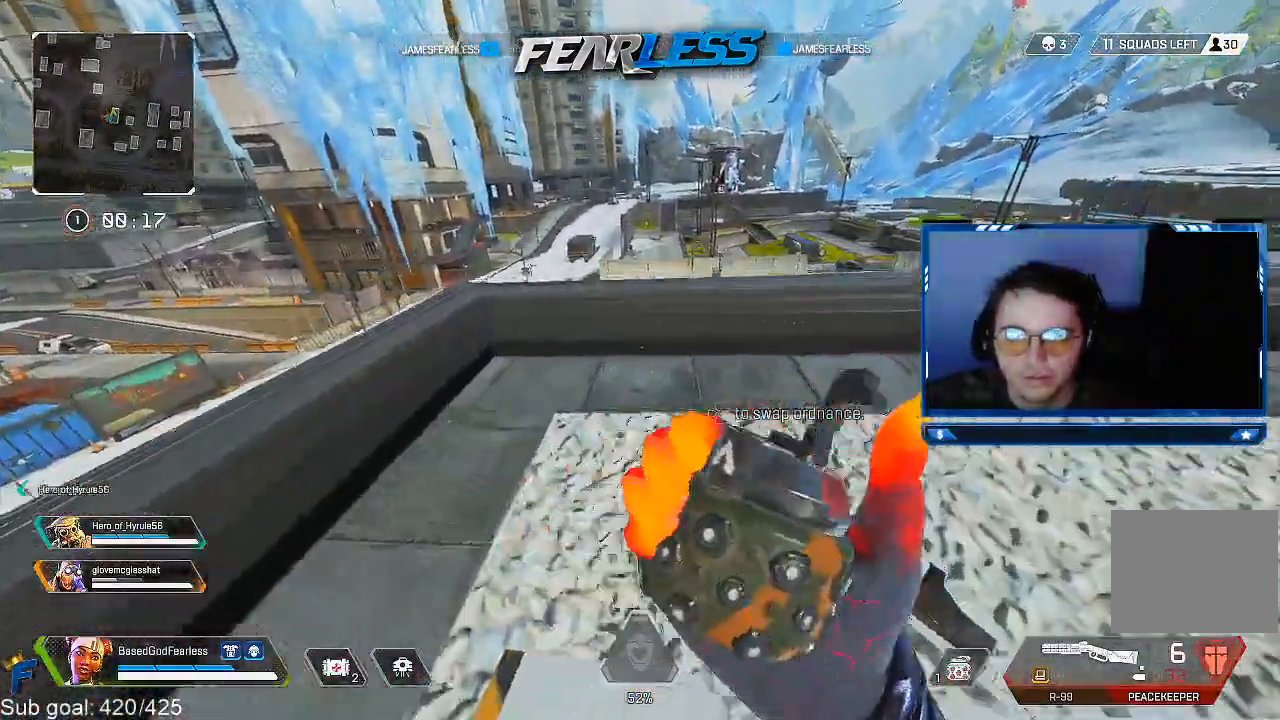
{"buttons": [], "left_stick": "left", "right_stick": "center", "events": [[283, "left_stick", "down-right"], [300, "TRIANGLE", "down"], [367, "TRIANGLE", "up"], [383, "left_stick", "left"]]}
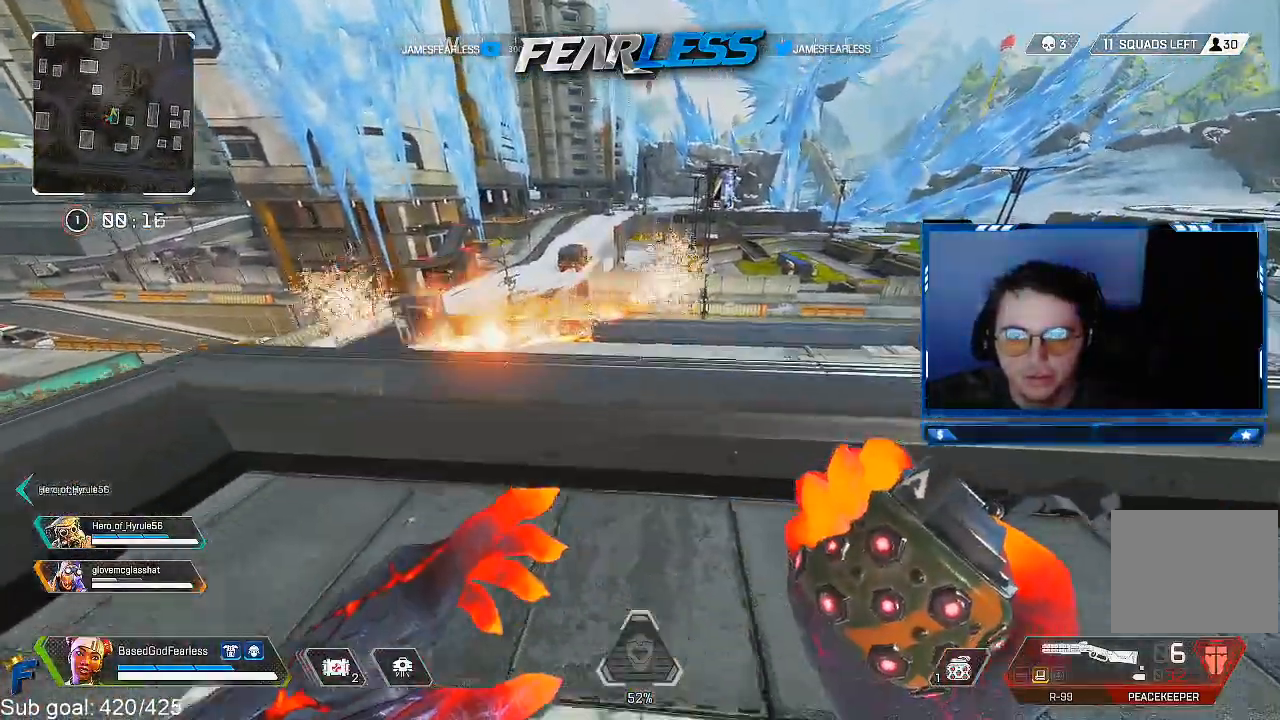
{"buttons": [], "left_stick": "right", "right_stick": "center", "events": [[17, "R3", "down"], [50, "left_stick", "up-left"], [117, "R3", "up"], [150, "L3", "down"], [267, "right_stick", "right"], [283, "L3", "up"], [283, "left_stick", "down-left"], [417, "right_stick", "center"], [483, "left_stick", "right"]]}
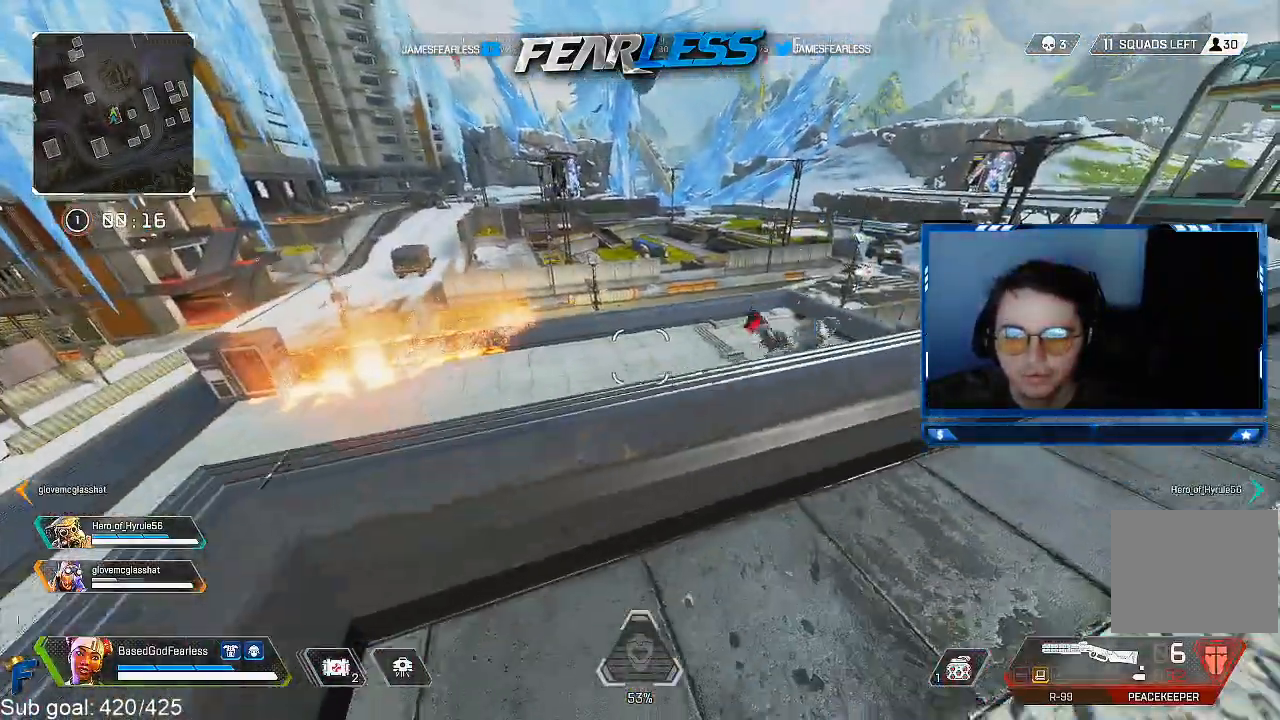
{"buttons": ["L1"], "left_stick": "up-left", "right_stick": "up", "events": [[17, "left_stick", "up-right"], [50, "right_stick", "right"], [317, "L1", "down"], [367, "left_stick", "up"], [383, "right_stick", "up"], [467, "left_stick", "up-left"]]}
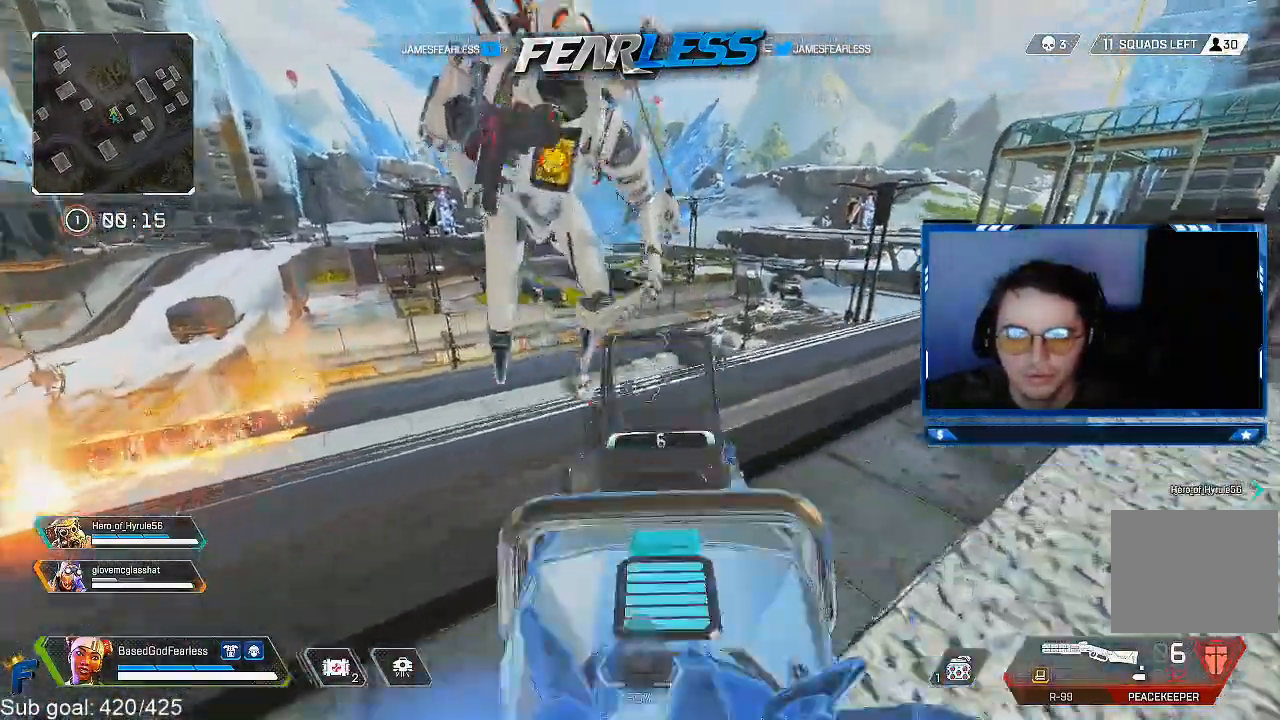
{"buttons": [], "left_stick": "down", "right_stick": "down", "events": [[50, "R1", "down"], [50, "R3", "down"], [83, "left_stick", "center"], [117, "L1", "up"], [150, "R3", "up"], [200, "R1", "up"], [233, "left_stick", "up-right"], [250, "R3", "down"], [250, "right_stick", "down"], [383, "L3", "down"], [383, "R3", "up"], [383, "left_stick", "up-left"], [467, "left_stick", "down"], [500, "L3", "up"]]}
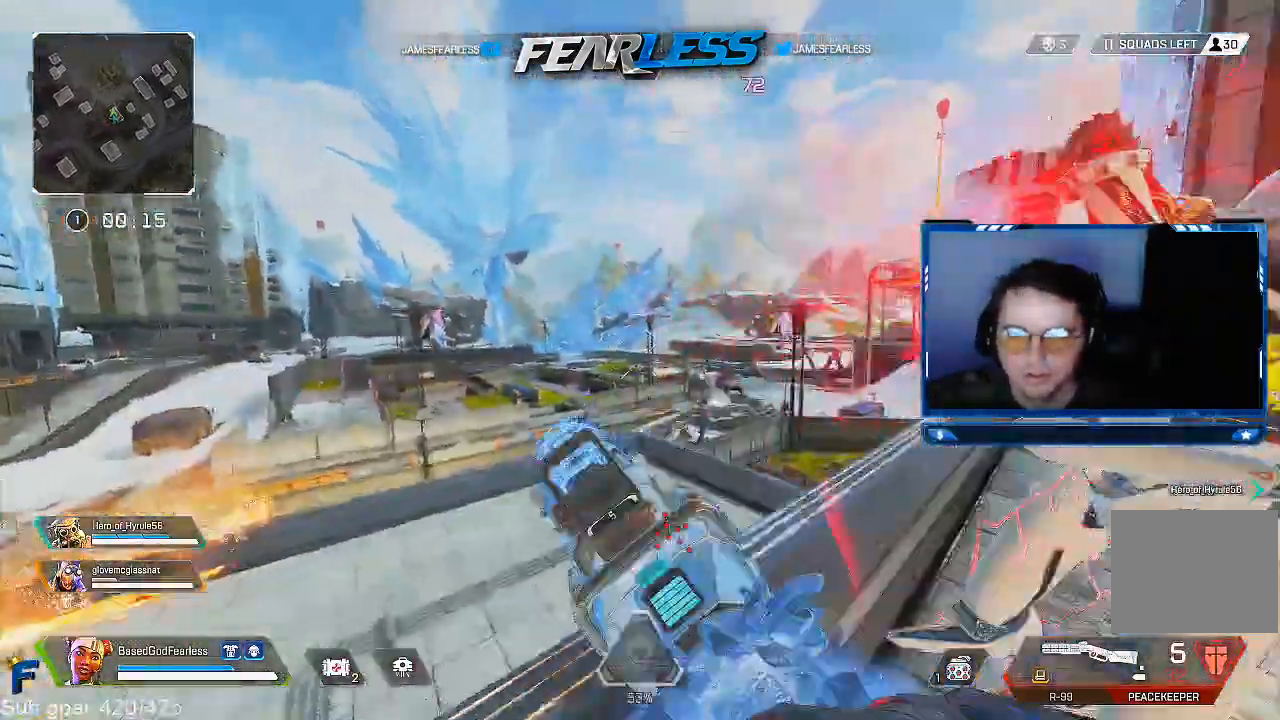
{"buttons": [], "left_stick": "right", "right_stick": "center", "events": [[17, "right_stick", "right"], [67, "left_stick", "down-right"], [217, "right_stick", "center"], [267, "L2", "down"], [317, "left_stick", "right"], [400, "L2", "up"]]}
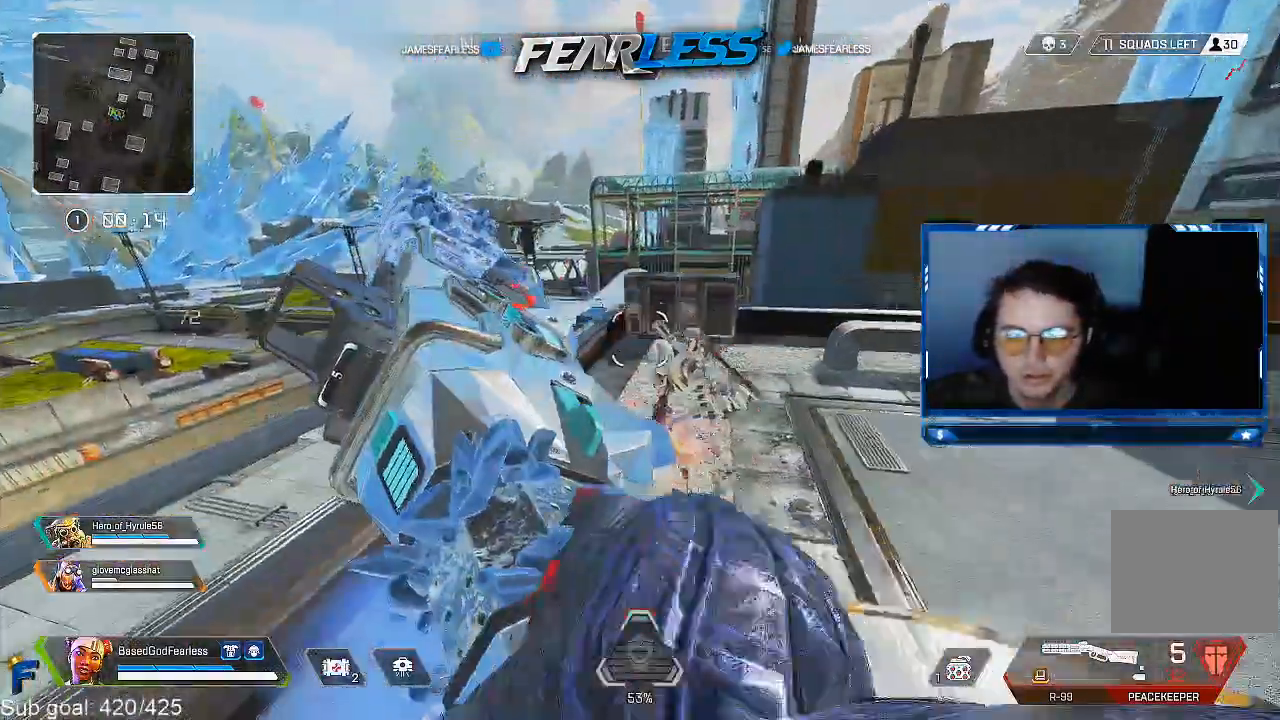
{"buttons": ["R1", "R3"], "left_stick": "right", "right_stick": "right", "events": [[167, "left_stick", "down-right"], [267, "L1", "down"], [350, "L1", "up"], [350, "R1", "down"], [350, "left_stick", "right"], [367, "R3", "down"], [367, "right_stick", "down-right"], [450, "right_stick", "right"]]}
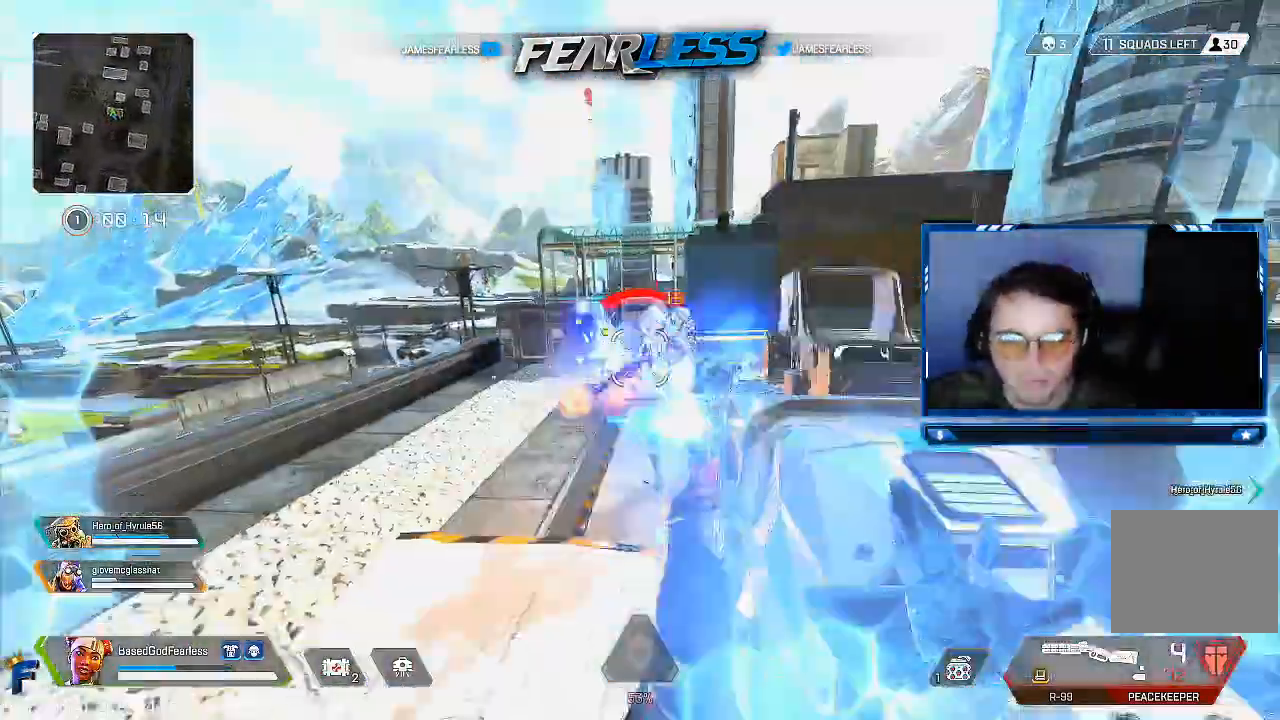
{"buttons": [], "left_stick": "up-left", "right_stick": "center", "events": [[83, "R1", "up"], [83, "right_stick", "center"], [133, "R3", "up"], [133, "left_stick", "up"], [200, "L3", "down"], [200, "left_stick", "up-left"], [417, "L3", "up"]]}
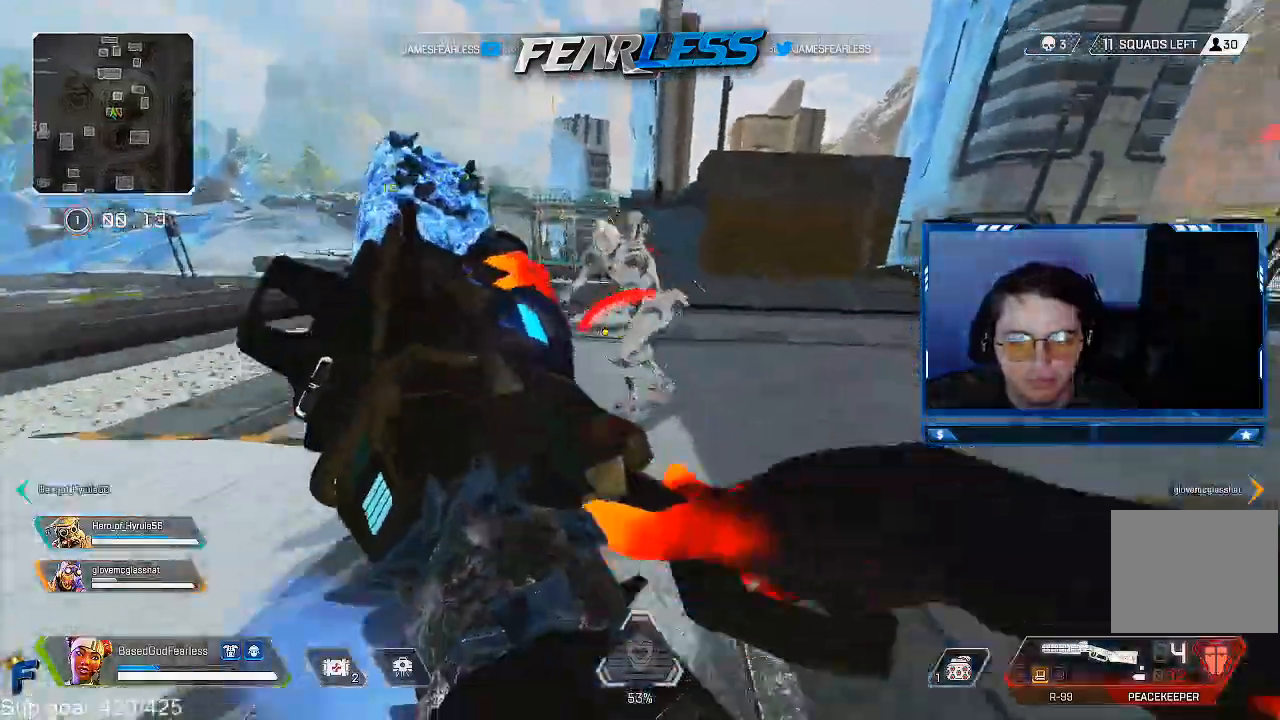
{"buttons": [], "left_stick": "left", "right_stick": "center", "events": [[33, "right_stick", "up-right"], [50, "left_stick", "left"], [250, "right_stick", "center"]]}
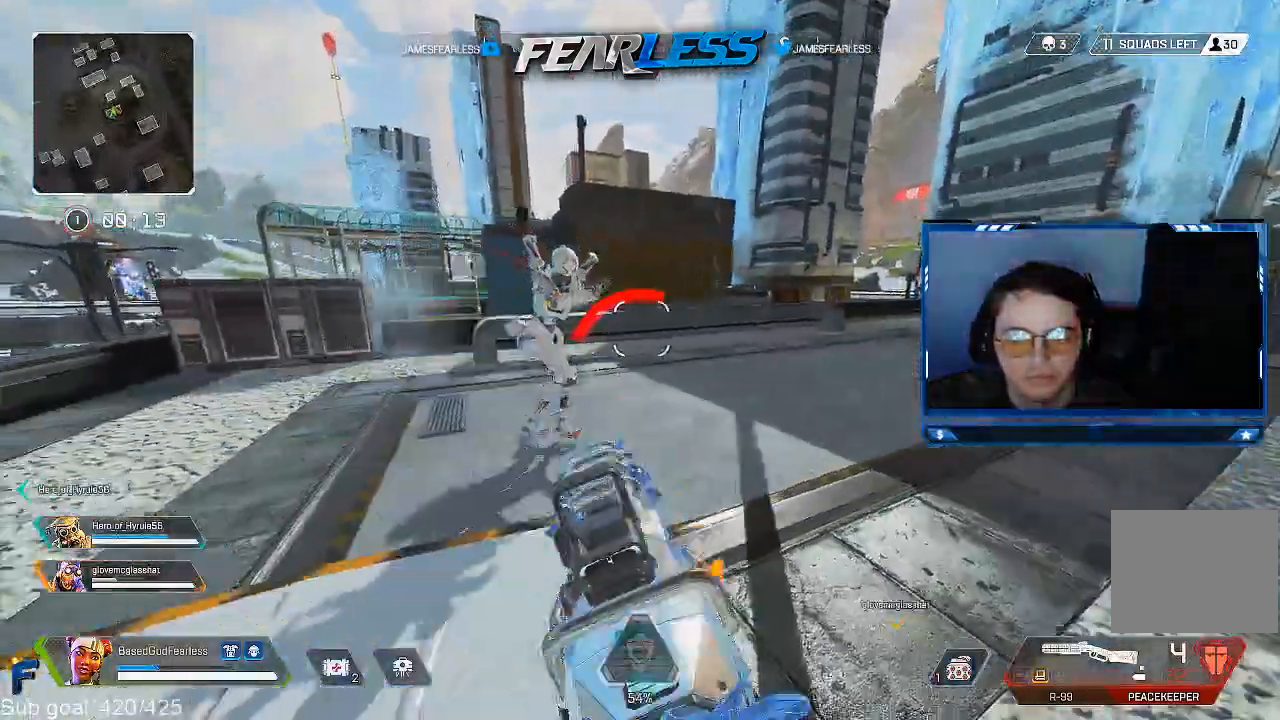
{"buttons": [], "left_stick": "right", "right_stick": "down-right", "events": [[33, "L1", "down"], [200, "R1", "down"], [217, "right_stick", "up-left"], [350, "L1", "up"], [383, "left_stick", "center"], [433, "R1", "up"], [433, "left_stick", "right"], [483, "right_stick", "down-right"]]}